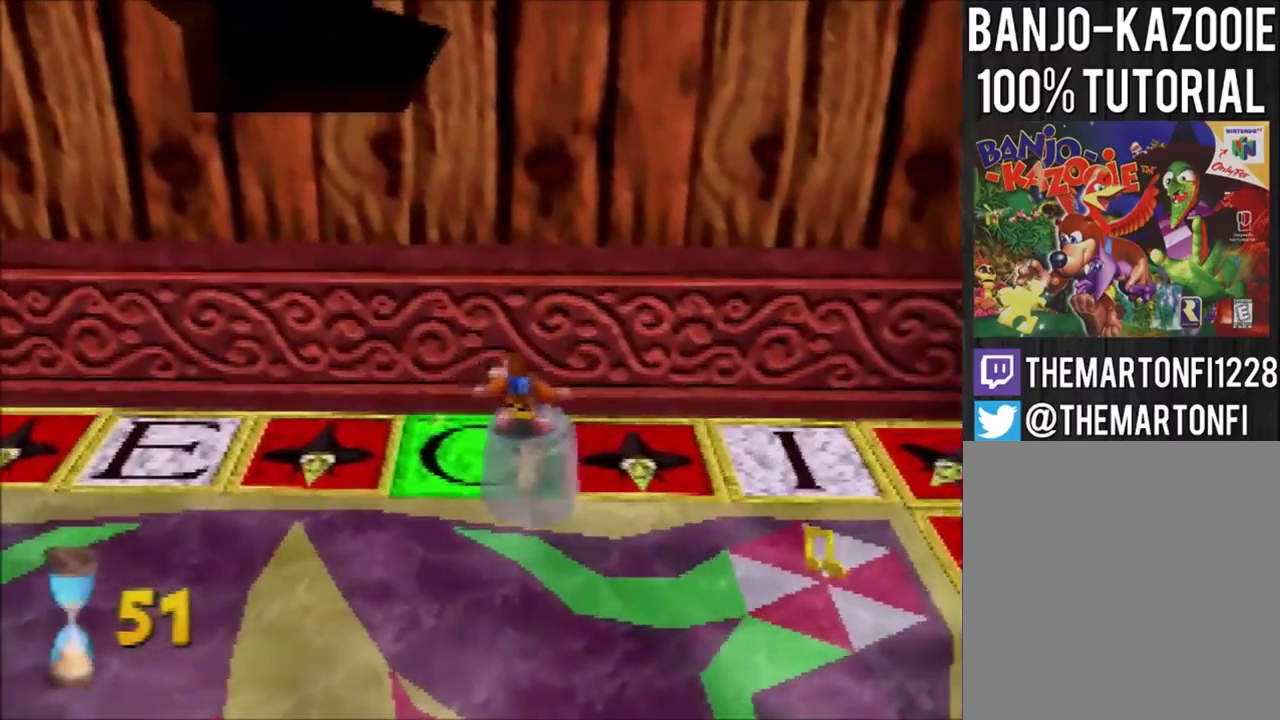
Gameplay with a controller (Nintendo layout); each line is a JSON object with the inputs held at the frame after it. "events" lists button and stick changes between this image and that frame as [ms after this image, input, new state], when the widget could be followed in between. Not read: L3 R3.
{"buttons": [], "left_stick": "down-right", "events": []}
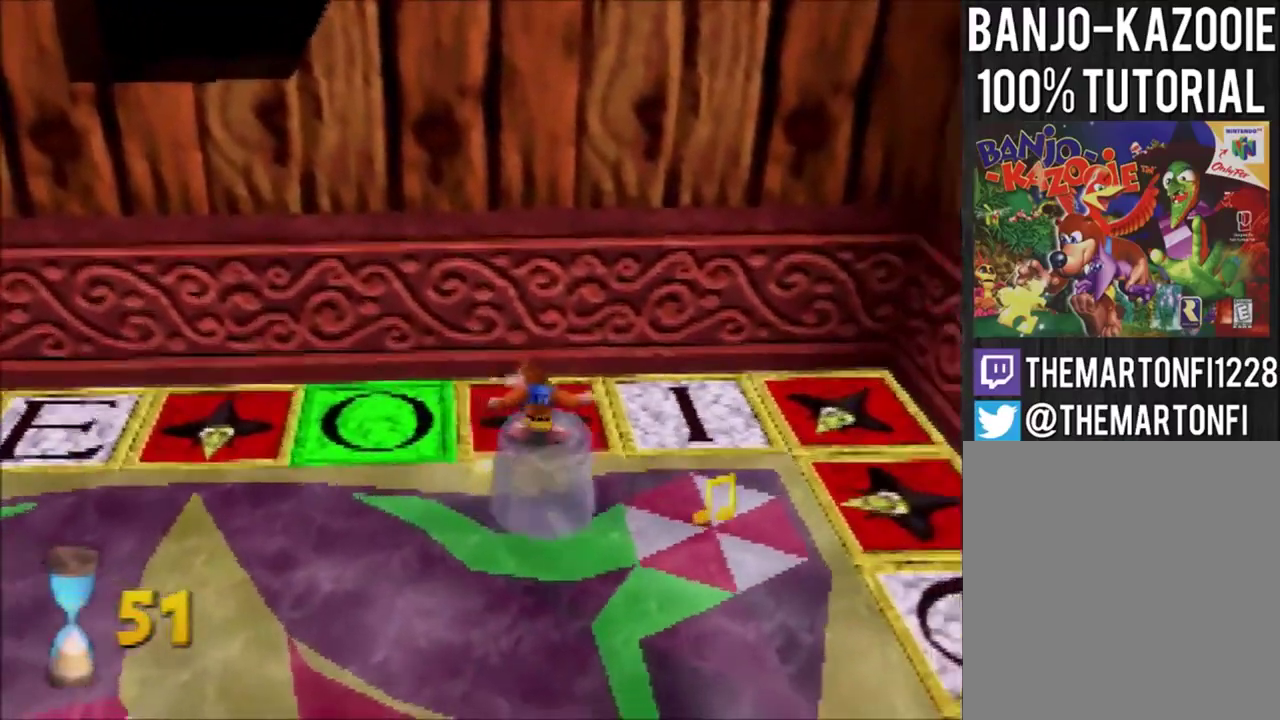
{"buttons": [], "left_stick": "down-right", "events": []}
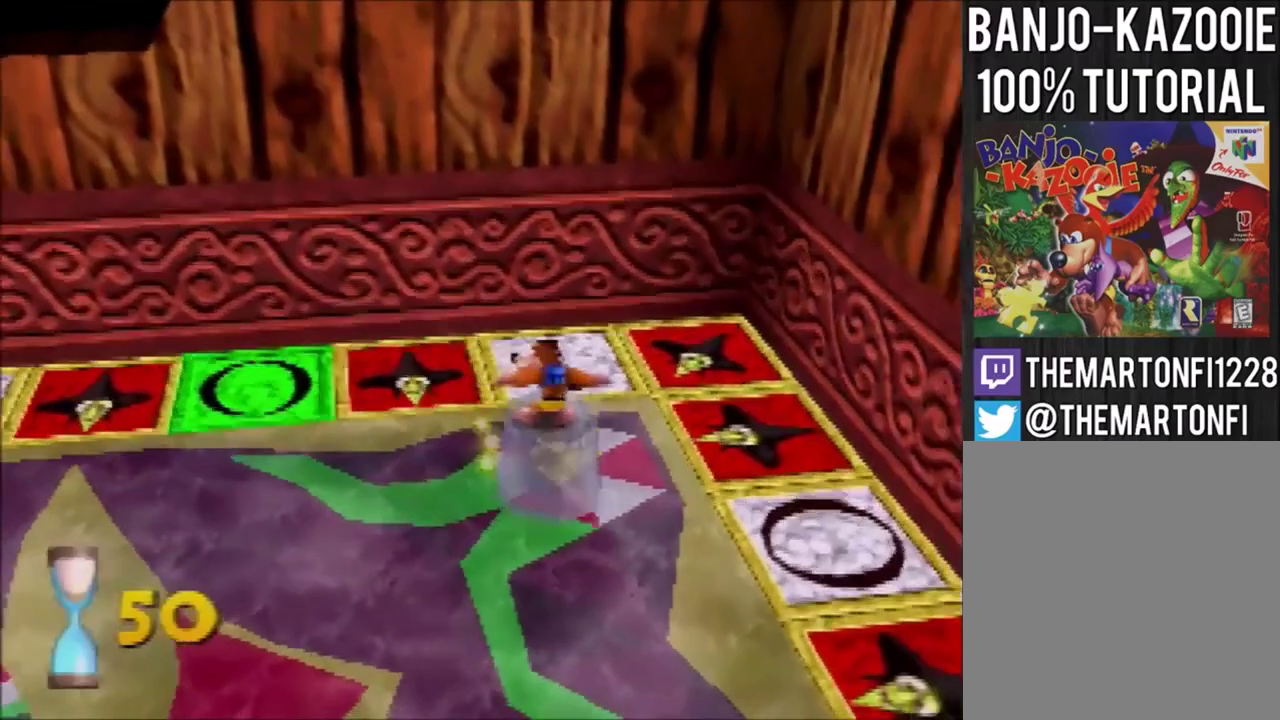
{"buttons": [], "left_stick": "up-right", "events": [[301, "left_stick", "right"], [501, "left_stick", "up-right"]]}
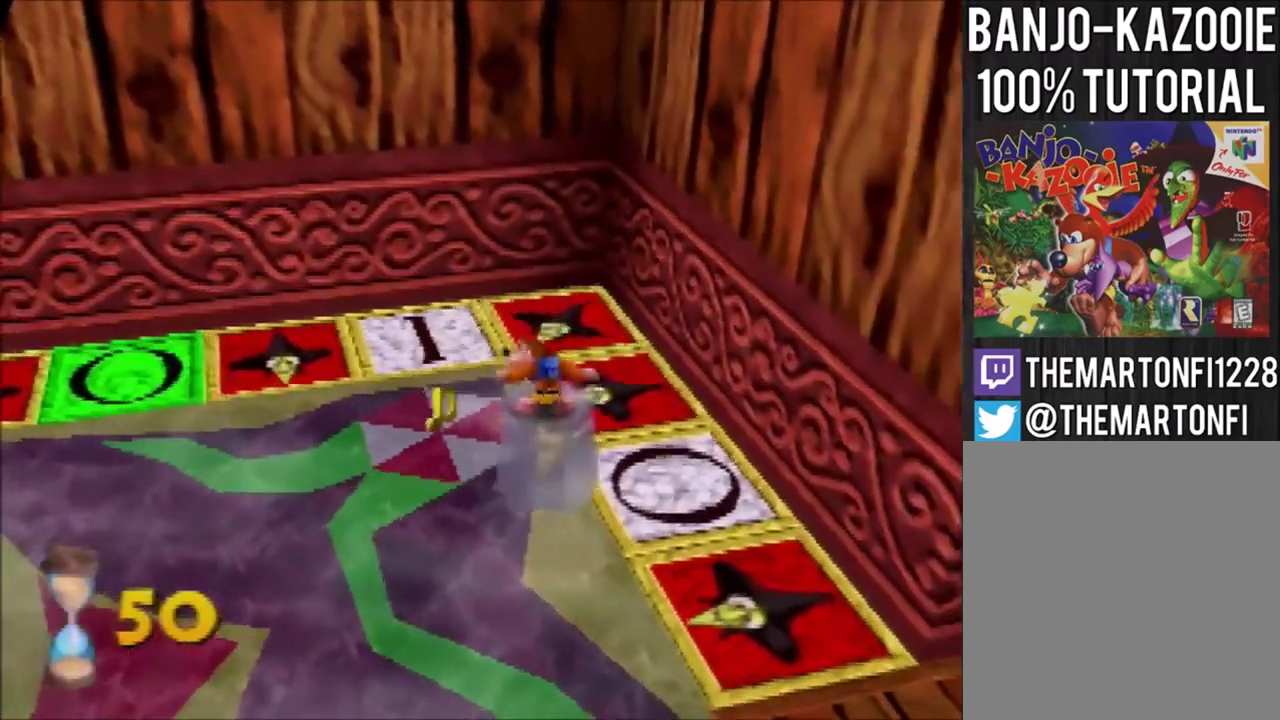
{"buttons": [], "left_stick": "right", "events": [[167, "left_stick", "right"]]}
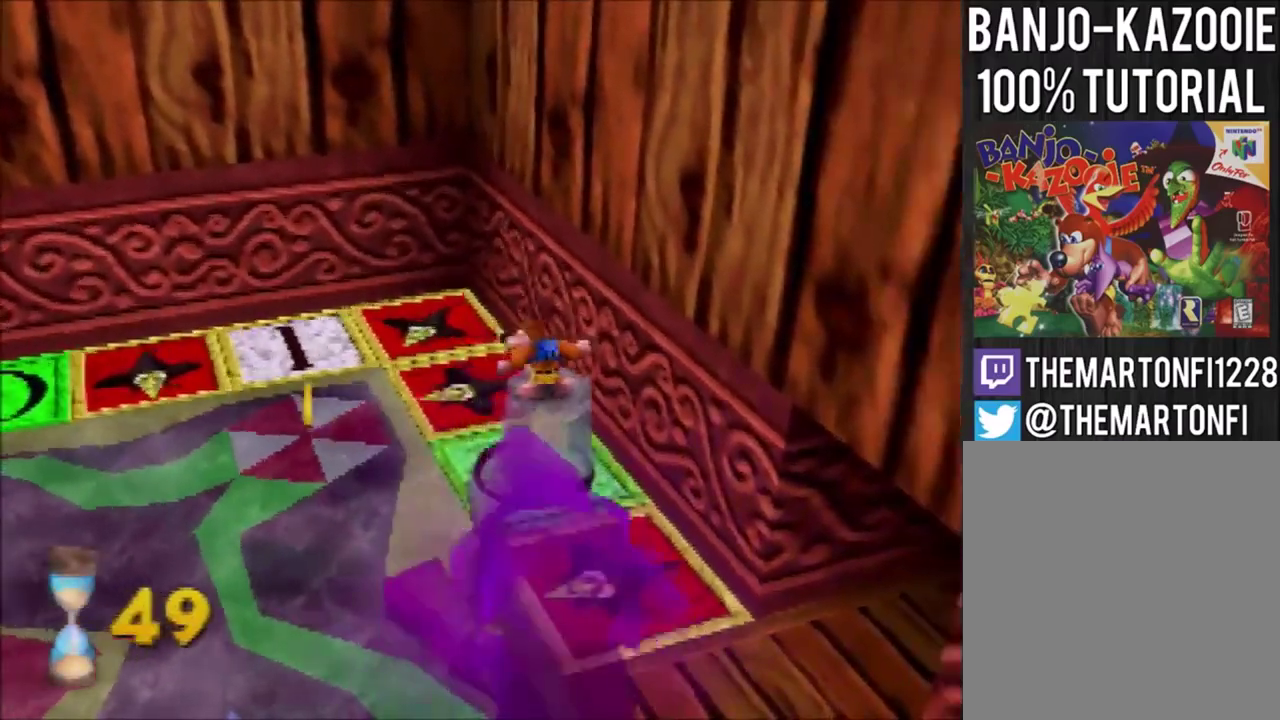
{"buttons": [], "left_stick": "center", "events": [[67, "left_stick", "center"]]}
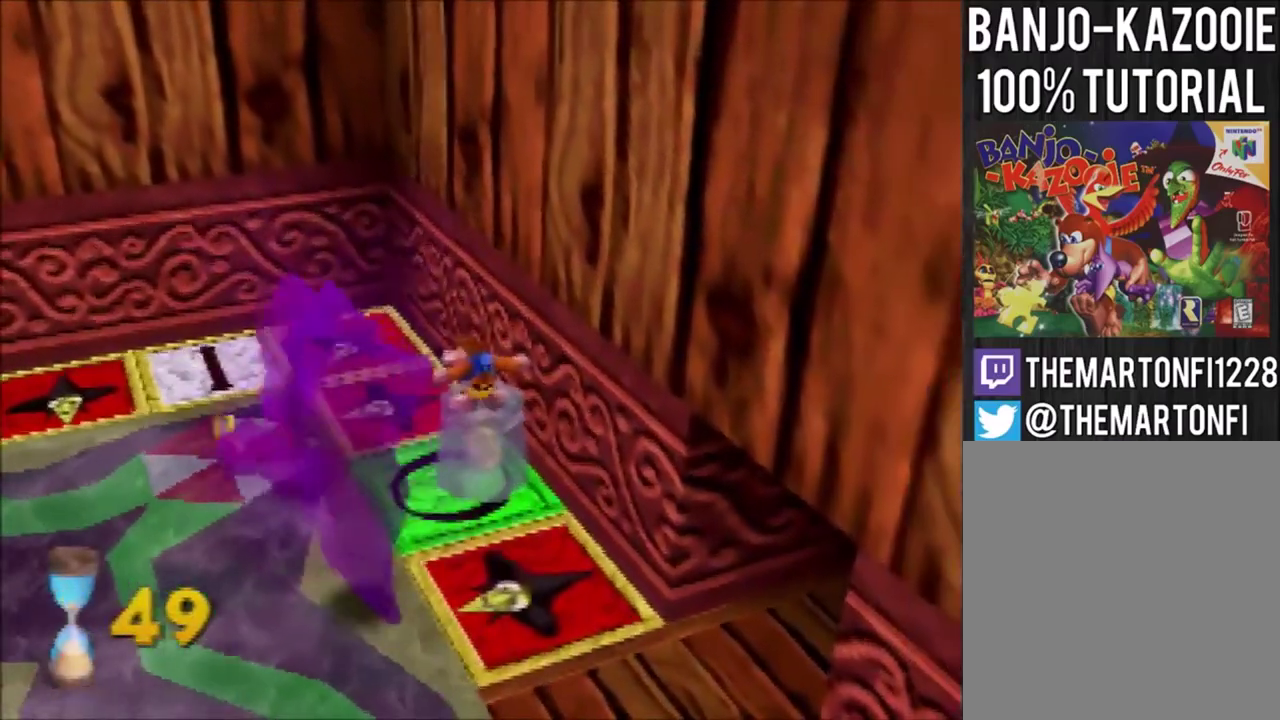
{"buttons": [], "left_stick": "left", "events": [[233, "left_stick", "left"]]}
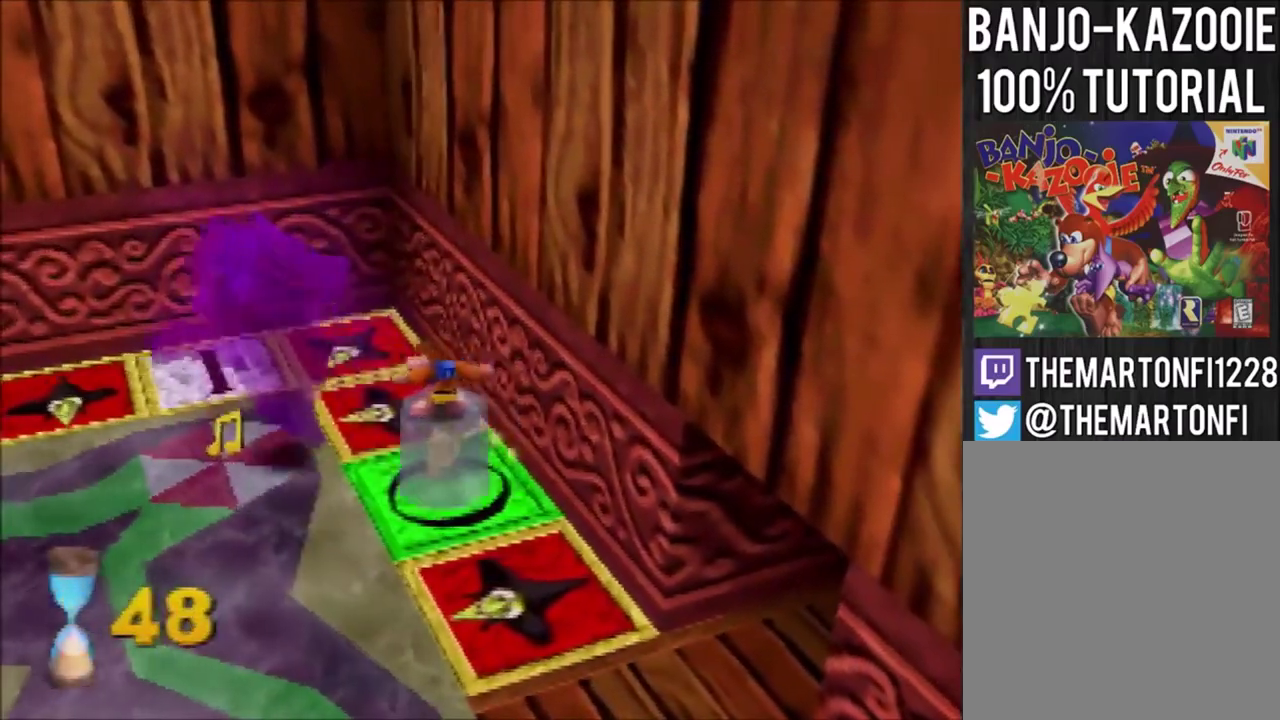
{"buttons": [], "left_stick": "up-left", "events": [[167, "left_stick", "up-left"]]}
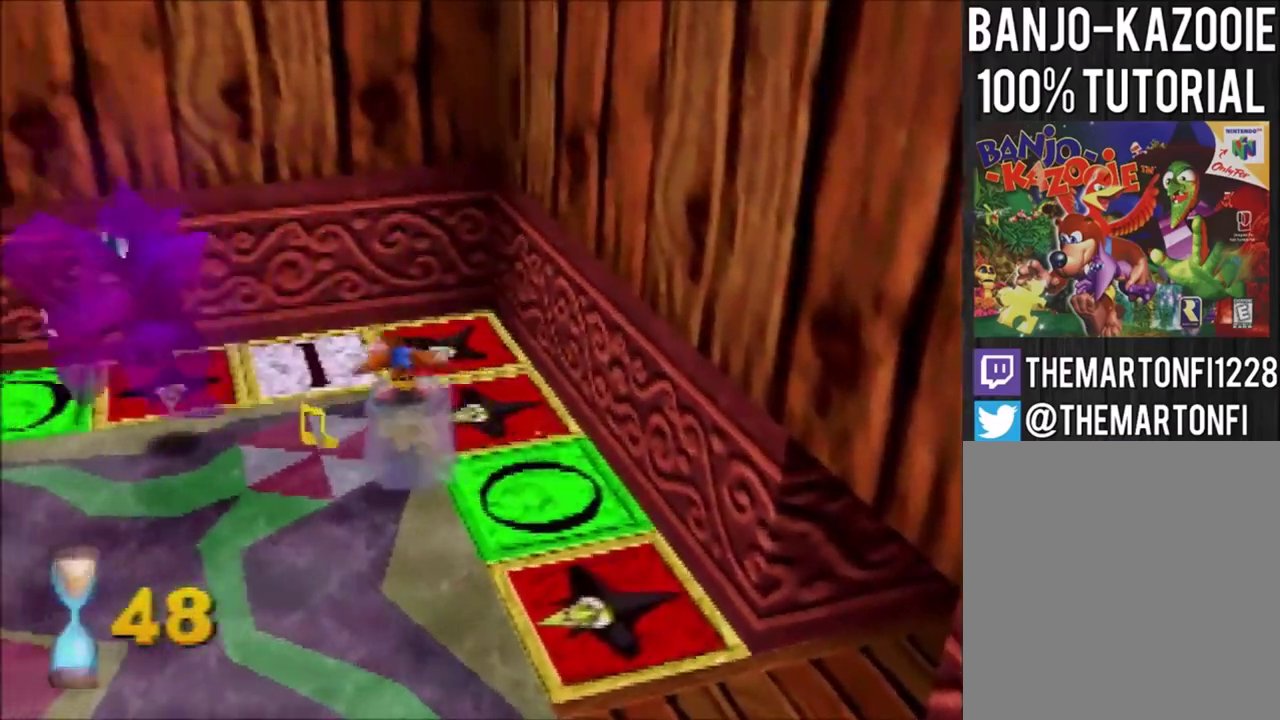
{"buttons": [], "left_stick": "up", "events": [[334, "left_stick", "up"]]}
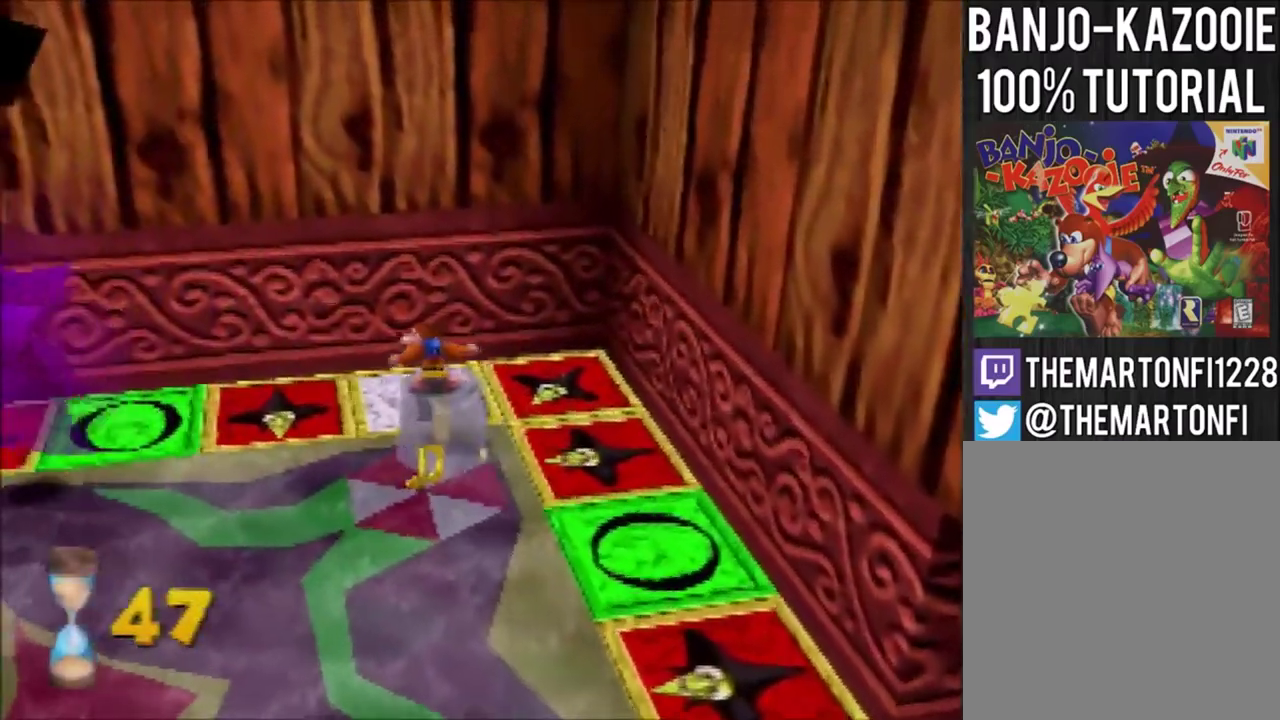
{"buttons": [], "left_stick": "down-left", "events": [[134, "left_stick", "down"], [401, "left_stick", "down-left"]]}
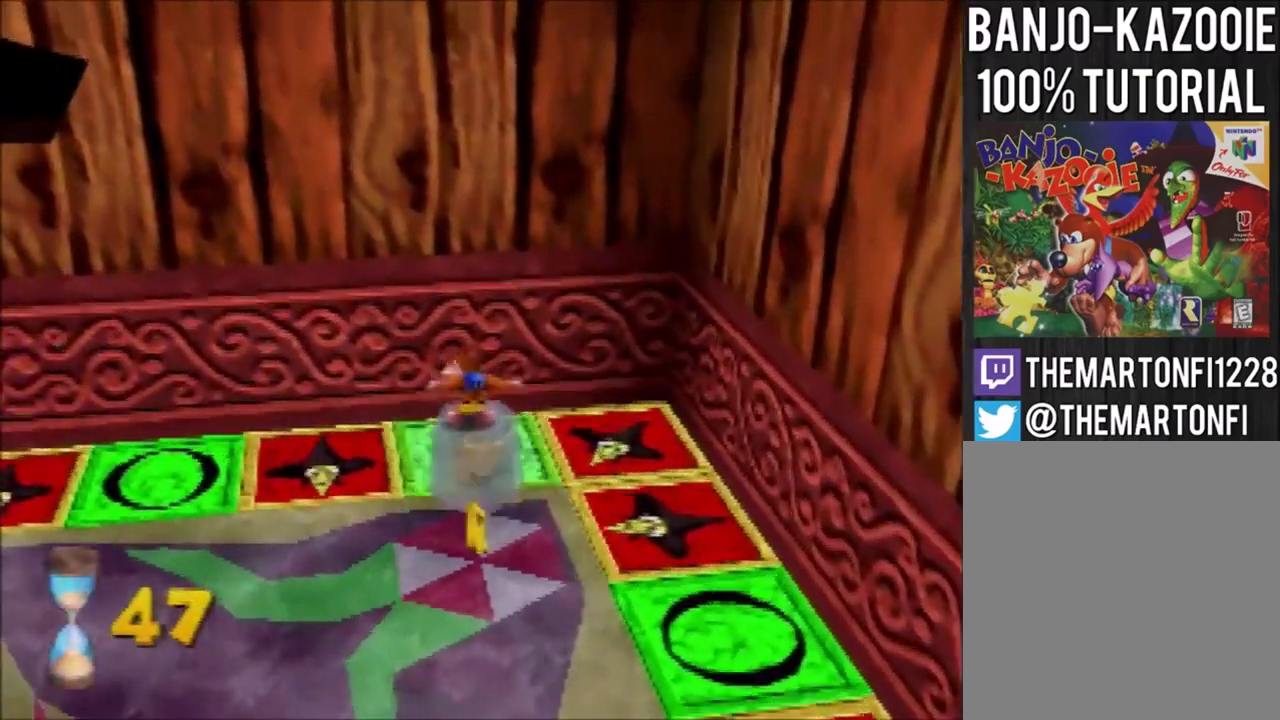
{"buttons": [], "left_stick": "left", "events": [[33, "left_stick", "left"]]}
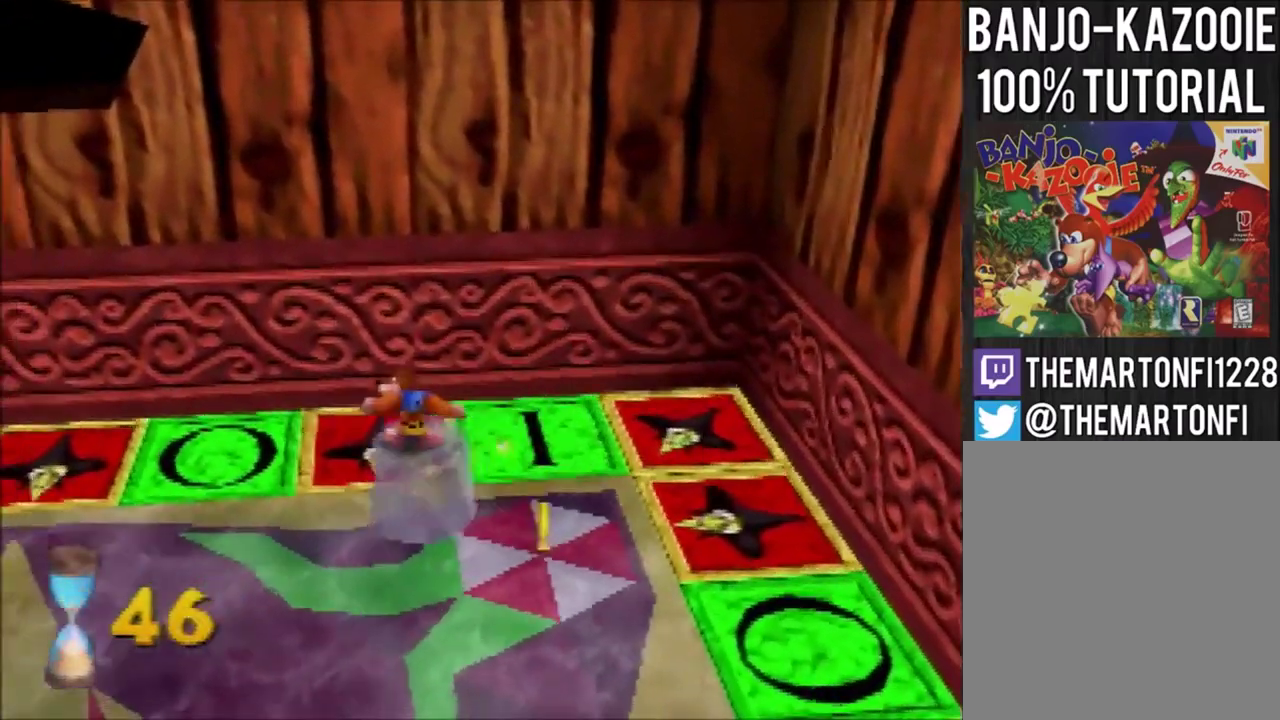
{"buttons": [], "left_stick": "left", "events": []}
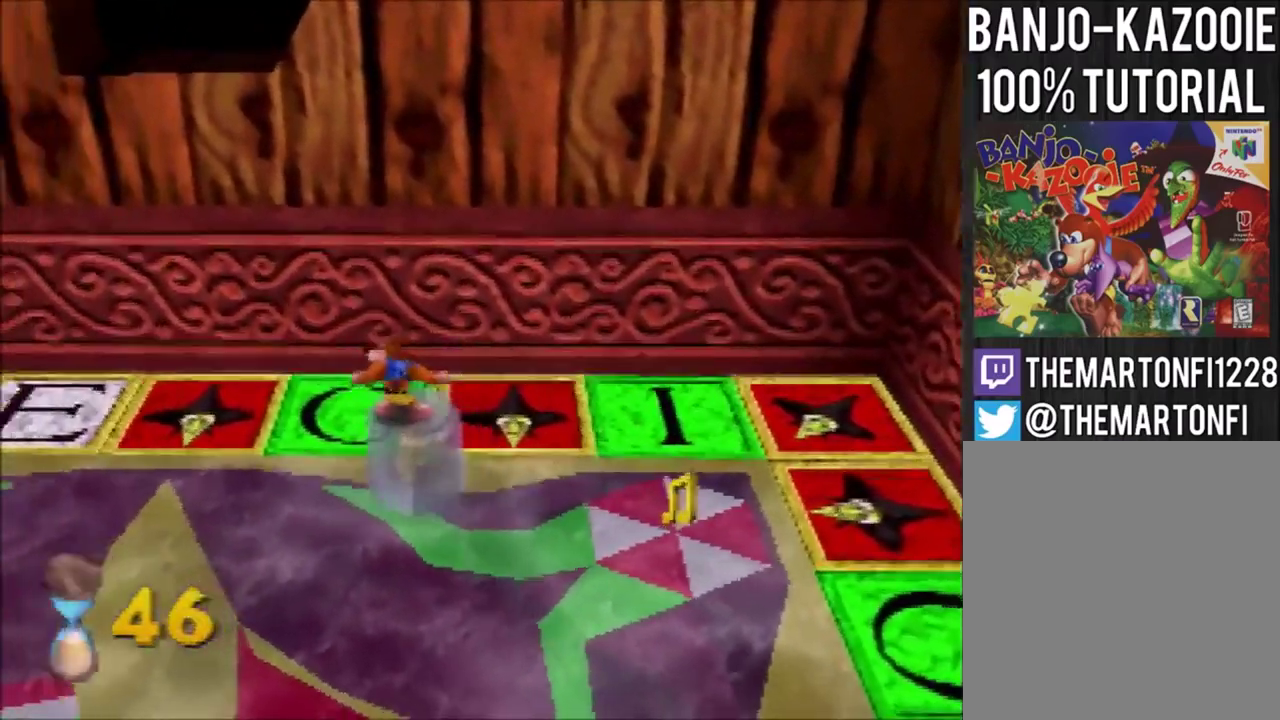
{"buttons": [], "left_stick": "left", "events": []}
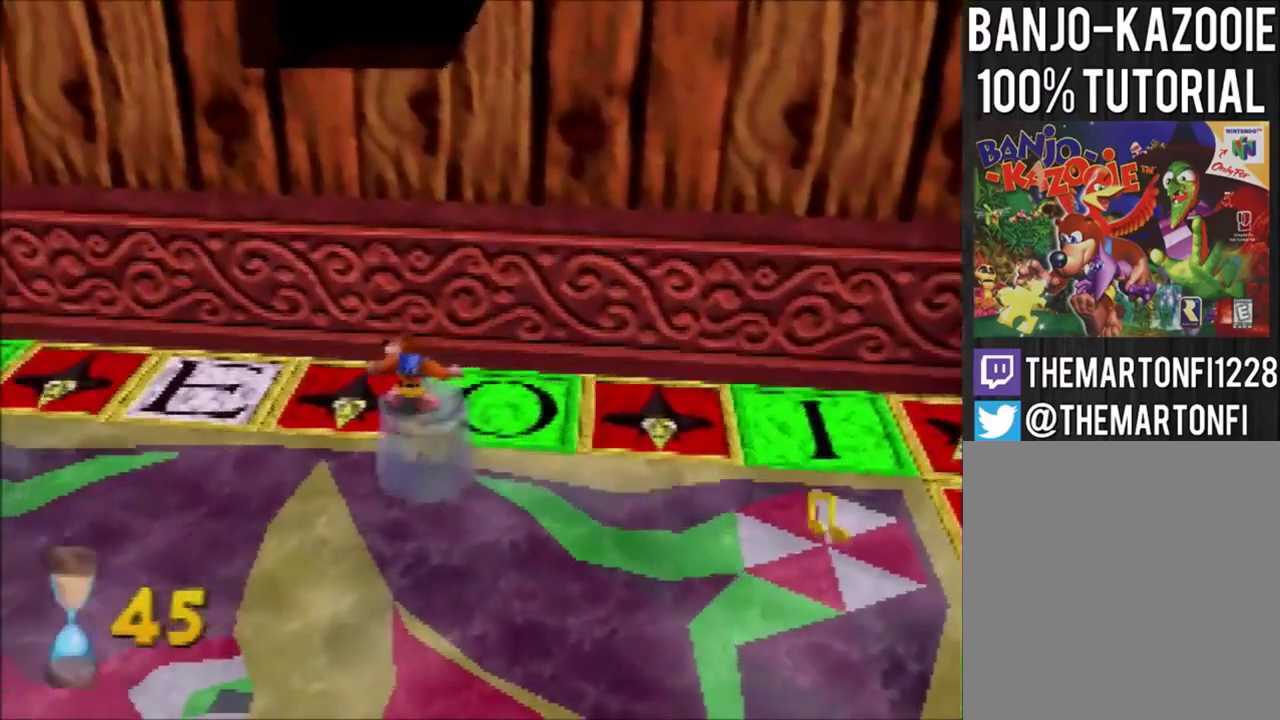
{"buttons": [], "left_stick": "up-left", "events": [[401, "left_stick", "up-left"]]}
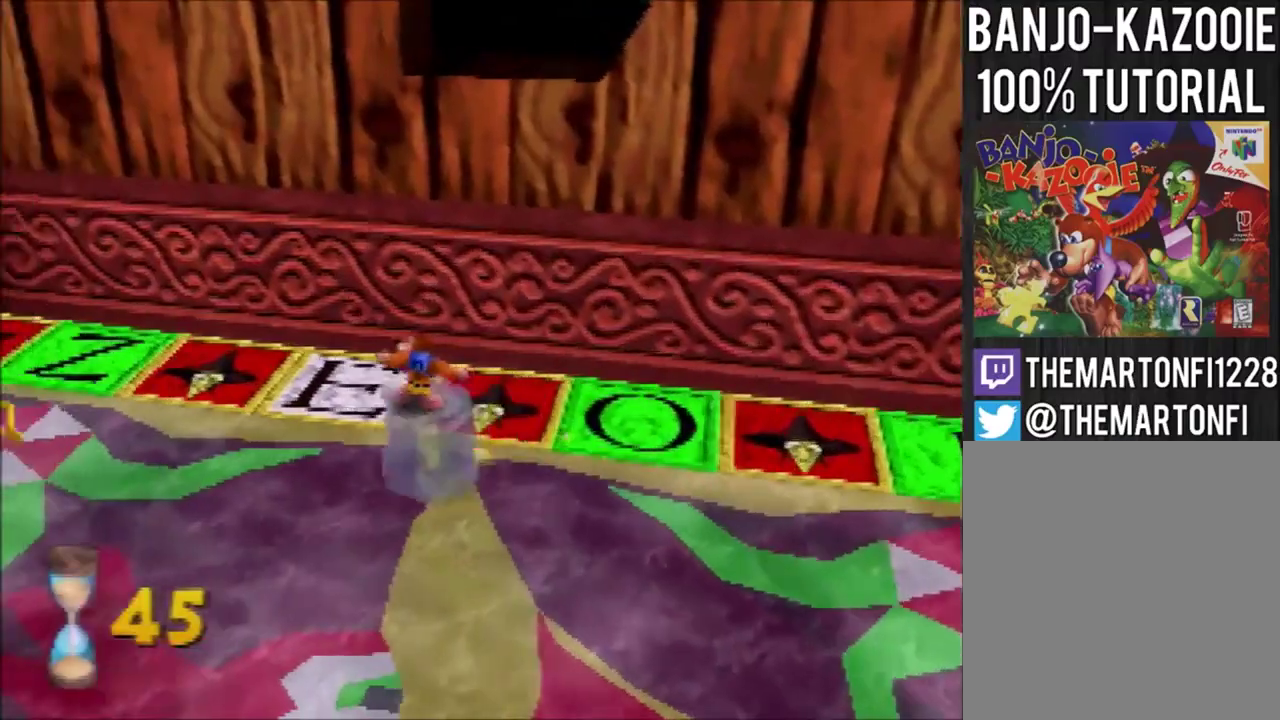
{"buttons": [], "left_stick": "up-left", "events": [[300, "left_stick", "up"], [500, "left_stick", "up-left"]]}
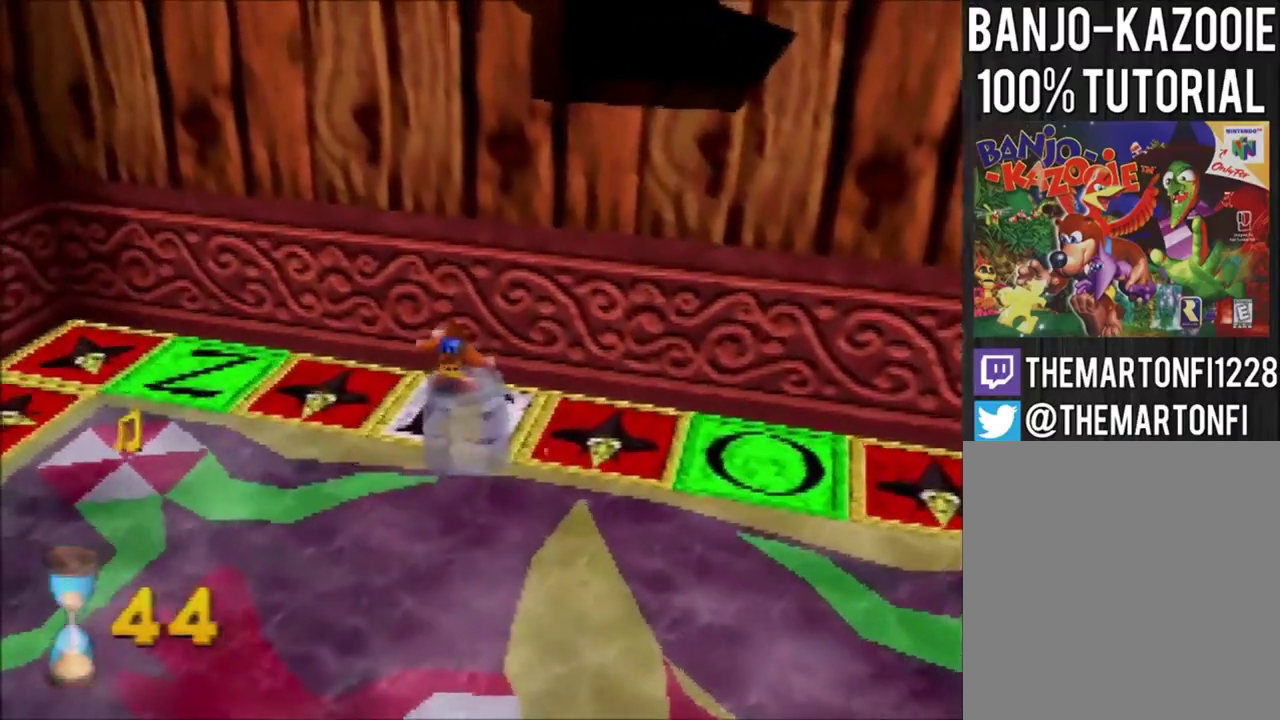
{"buttons": [], "left_stick": "down-left", "events": [[67, "left_stick", "left"], [367, "left_stick", "down-left"]]}
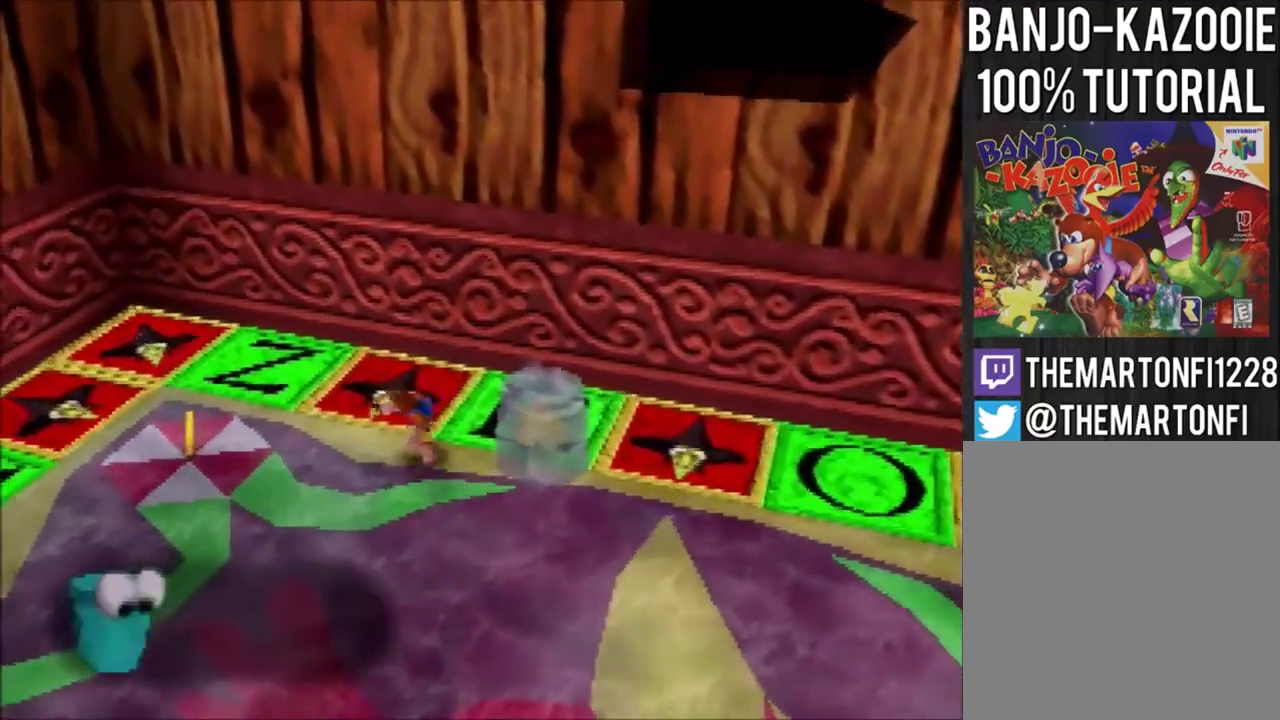
{"buttons": [], "left_stick": "left", "events": [[267, "L1", "down"], [267, "R1", "down"], [300, "B", "down"], [500, "B", "up"], [500, "L1", "up"], [500, "R1", "up"], [500, "left_stick", "left"]]}
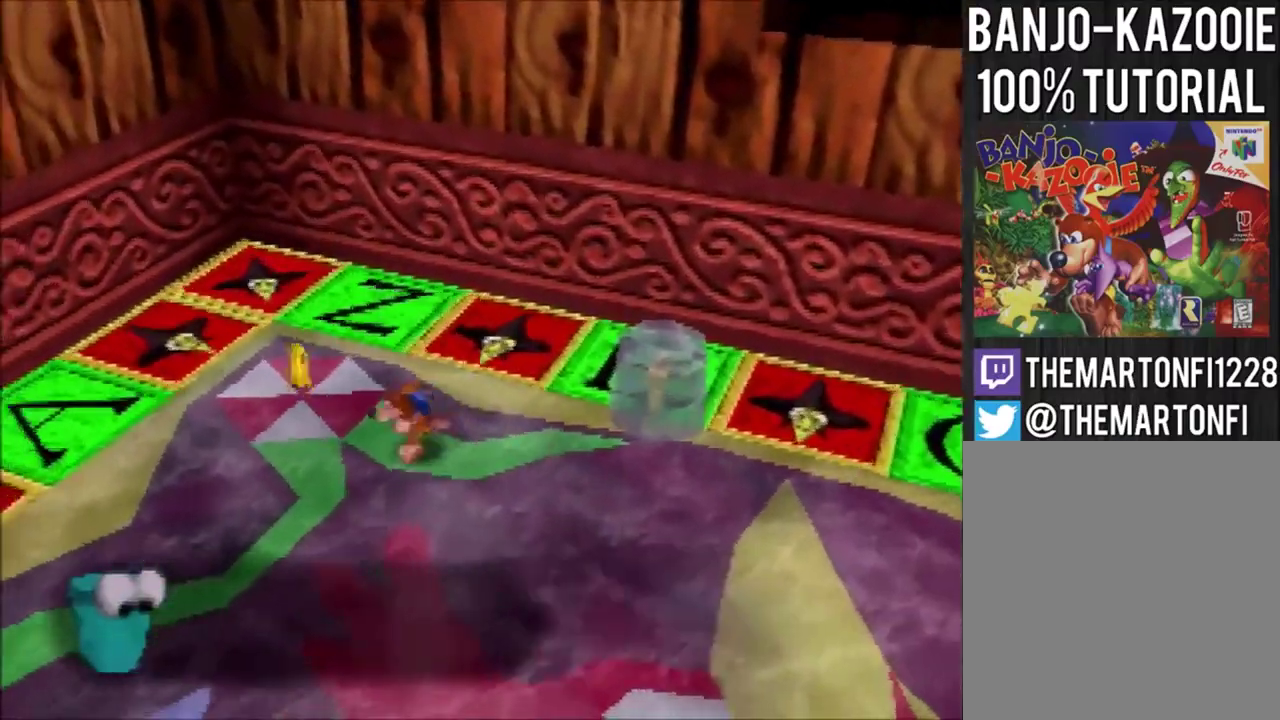
{"buttons": [], "left_stick": "up", "events": [[67, "left_stick", "up-left"], [401, "left_stick", "up"]]}
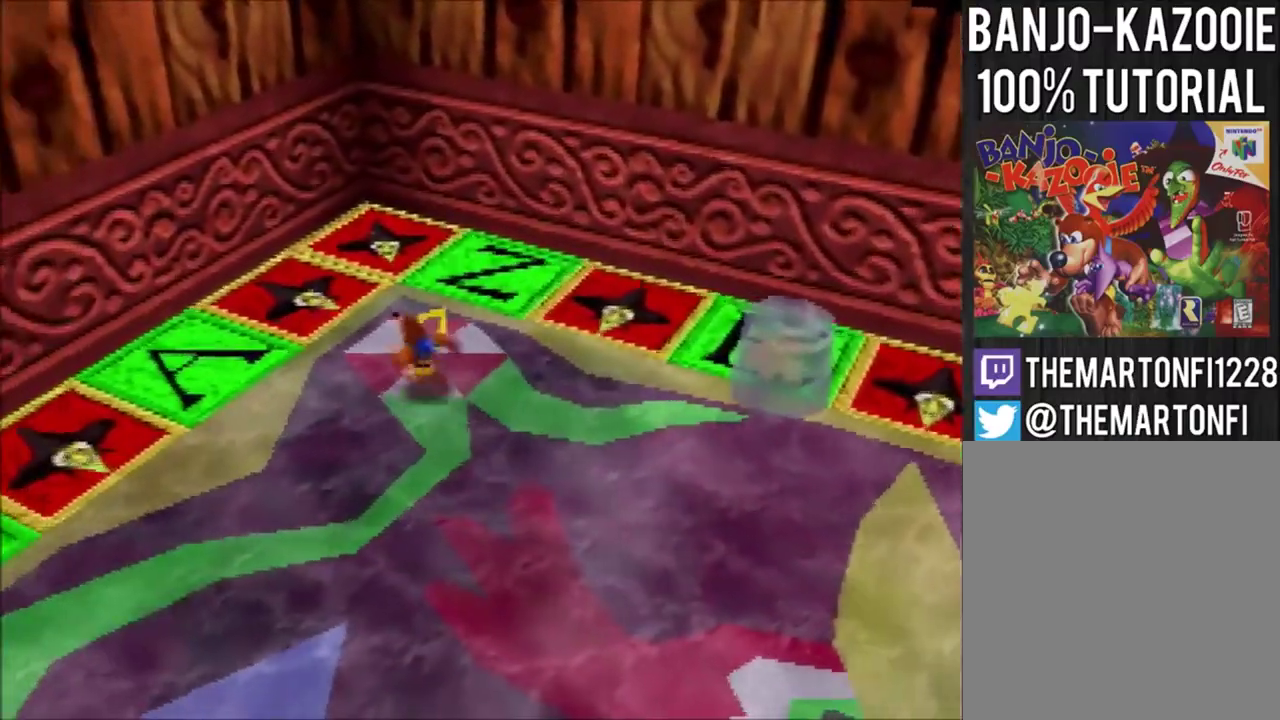
{"buttons": [], "left_stick": "down-right", "events": [[33, "left_stick", "up-right"], [133, "left_stick", "right"], [233, "left_stick", "down-right"]]}
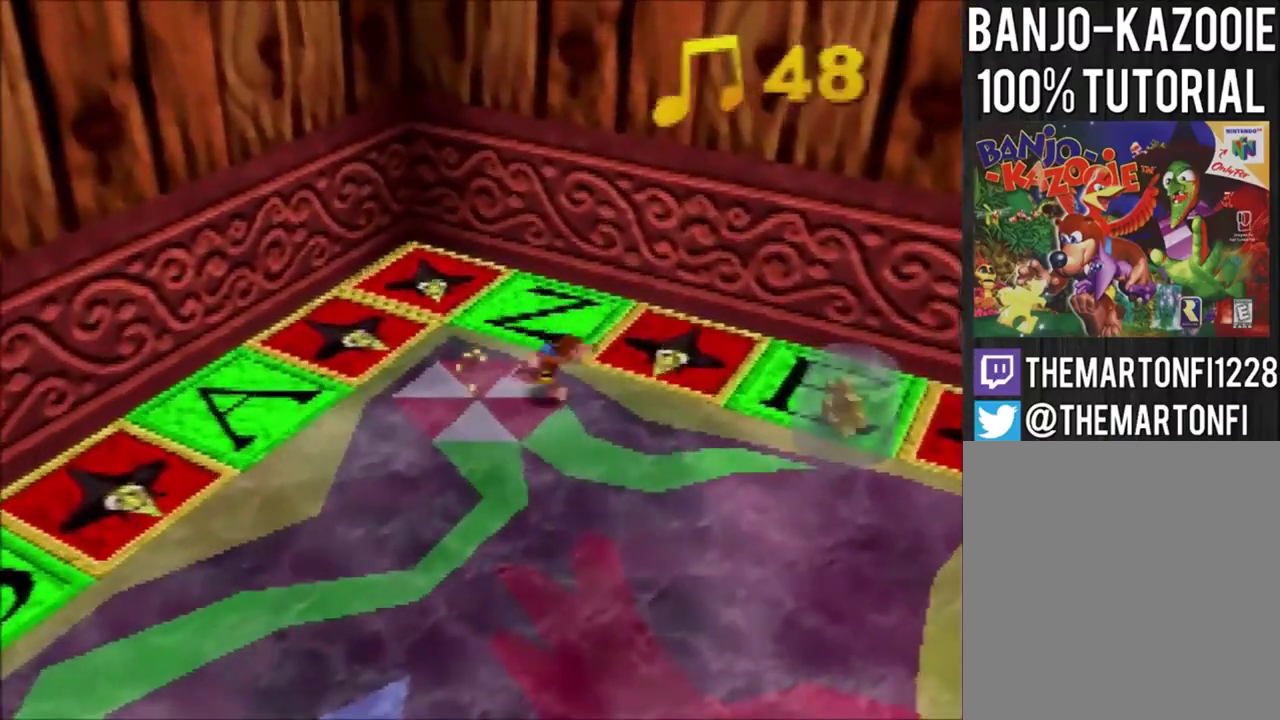
{"buttons": [], "left_stick": "right", "events": [[234, "left_stick", "right"], [334, "B", "down"], [401, "B", "up"]]}
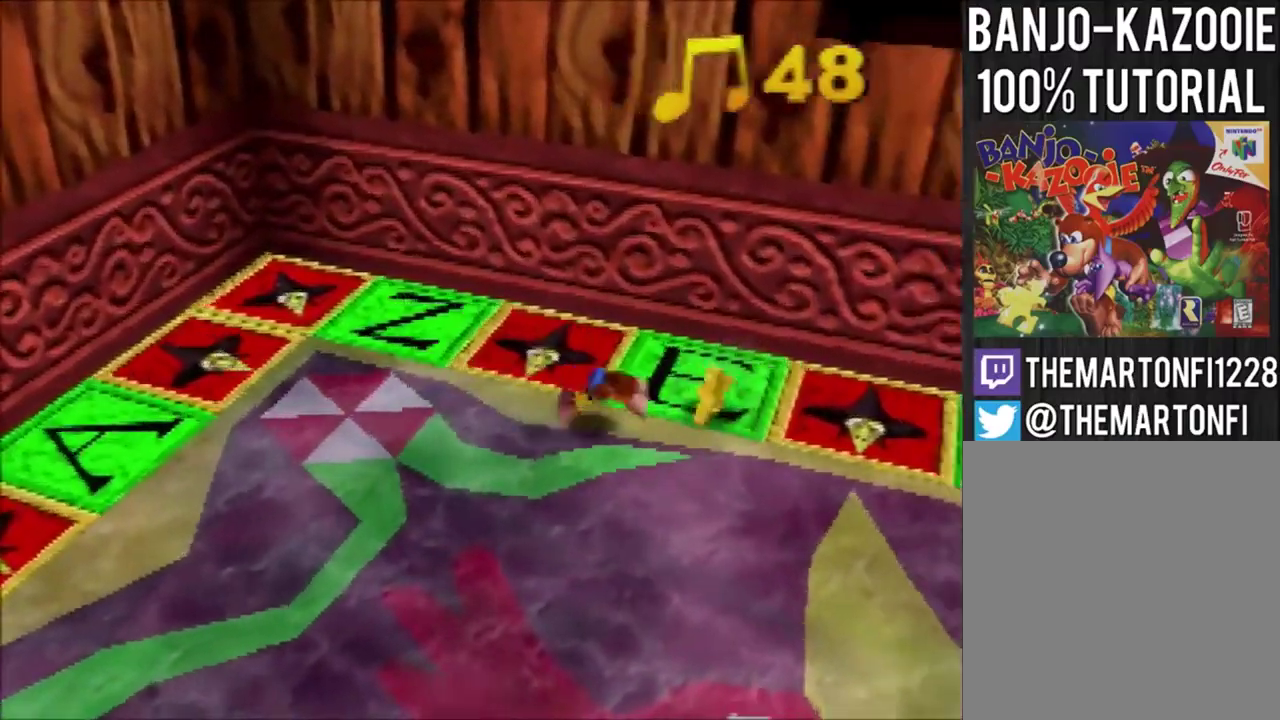
{"buttons": [], "left_stick": "center", "events": [[33, "A", "down"], [200, "A", "up"], [300, "C_DOWN", "down"], [300, "left_stick", "center"], [367, "C_DOWN", "up"]]}
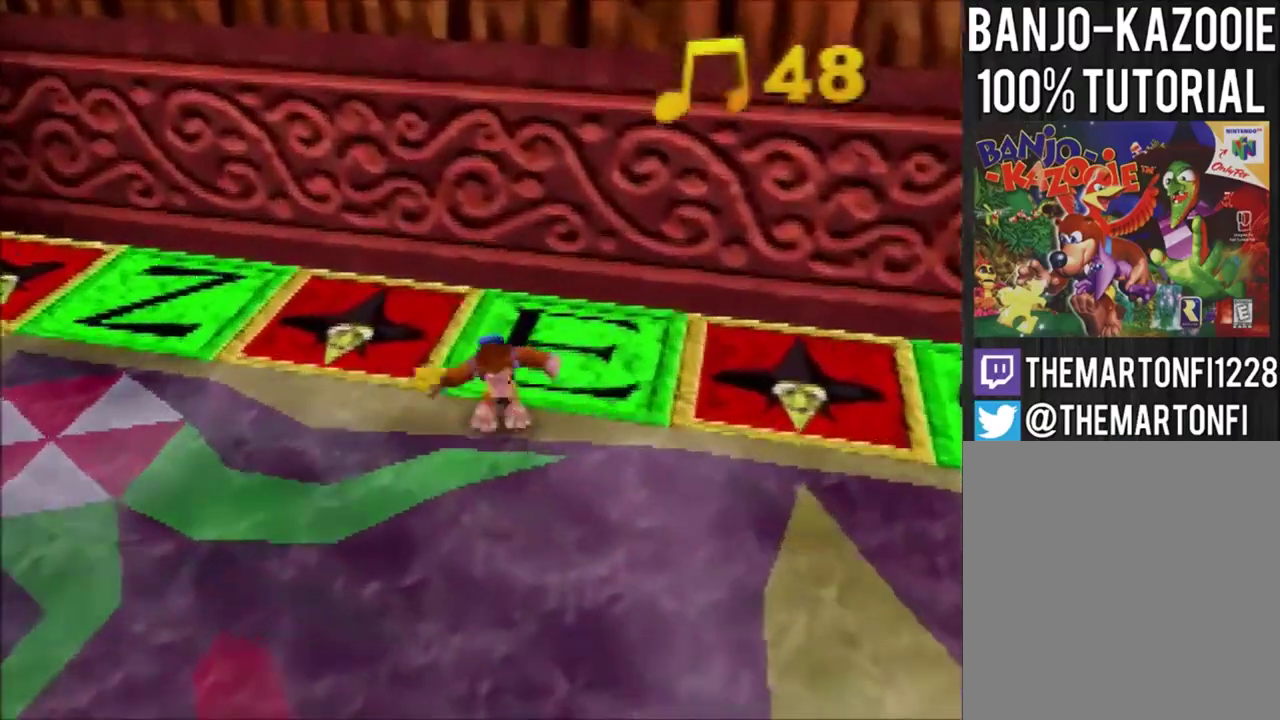
{"buttons": [], "left_stick": "down", "events": [[201, "left_stick", "down"], [367, "A", "down"], [367, "B", "down"], [434, "B", "up"], [468, "A", "up"]]}
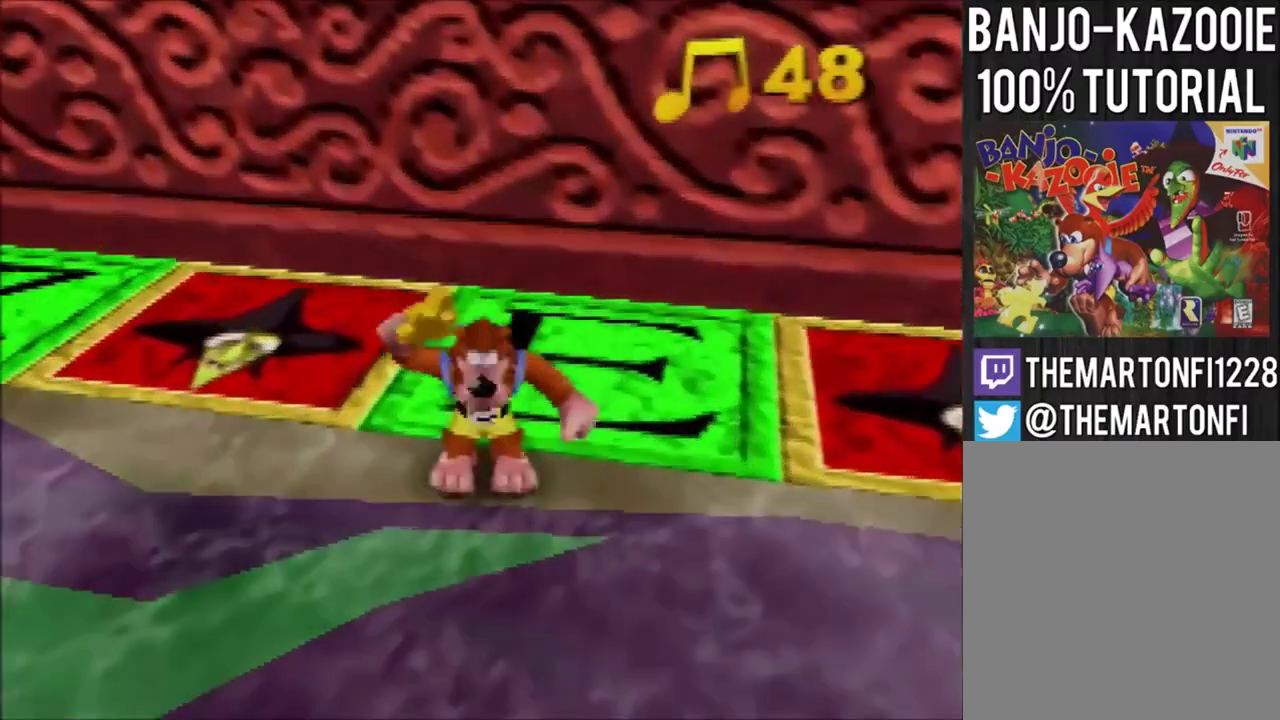
{"buttons": [], "left_stick": "center", "events": [[33, "B", "down"], [133, "B", "up"], [167, "left_stick", "center"]]}
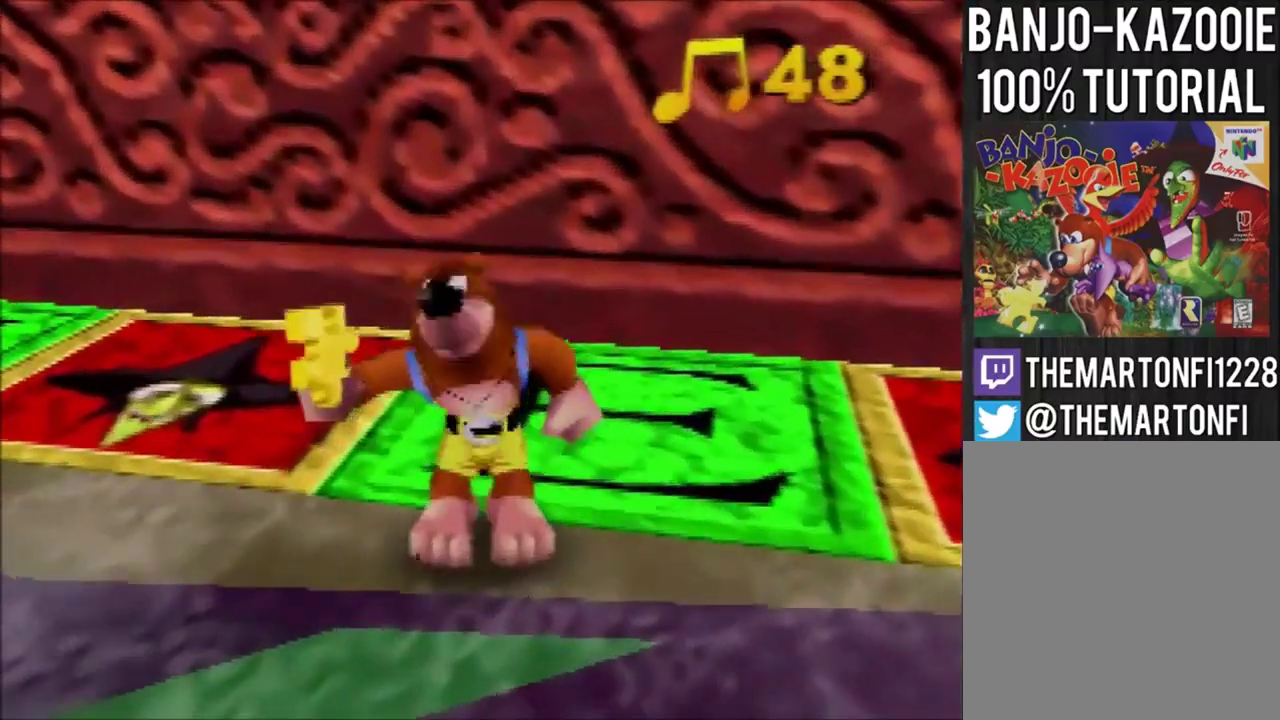
{"buttons": [], "left_stick": "down", "events": [[334, "left_stick", "down"]]}
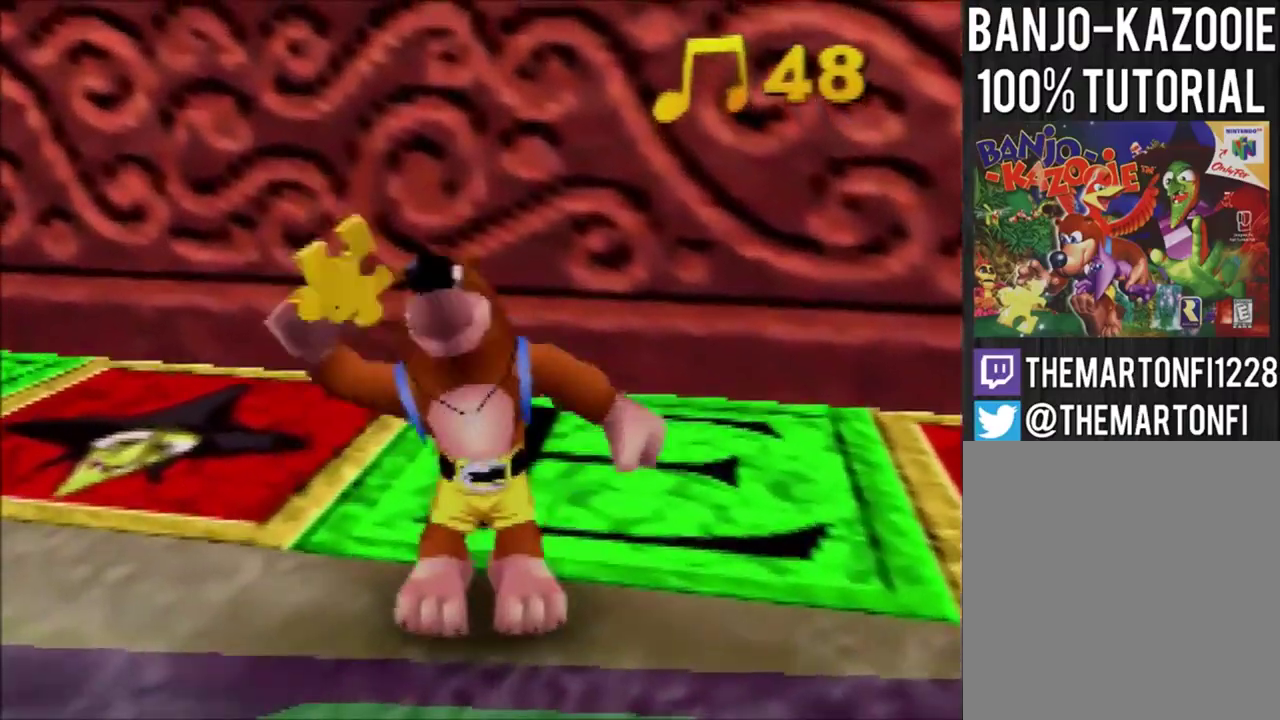
{"buttons": [], "left_stick": "center", "events": [[100, "A", "down"], [100, "B", "down"], [100, "left_stick", "center"], [167, "A", "up"], [167, "B", "up"]]}
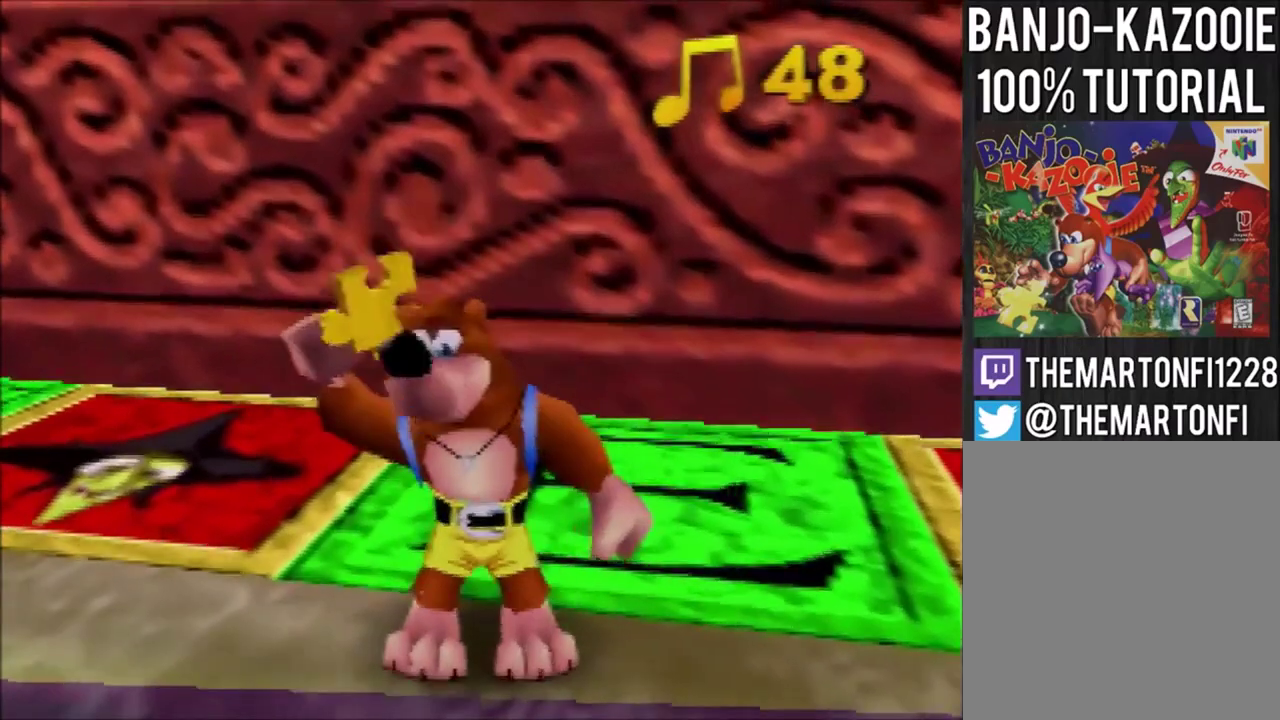
{"buttons": [], "left_stick": "center", "events": []}
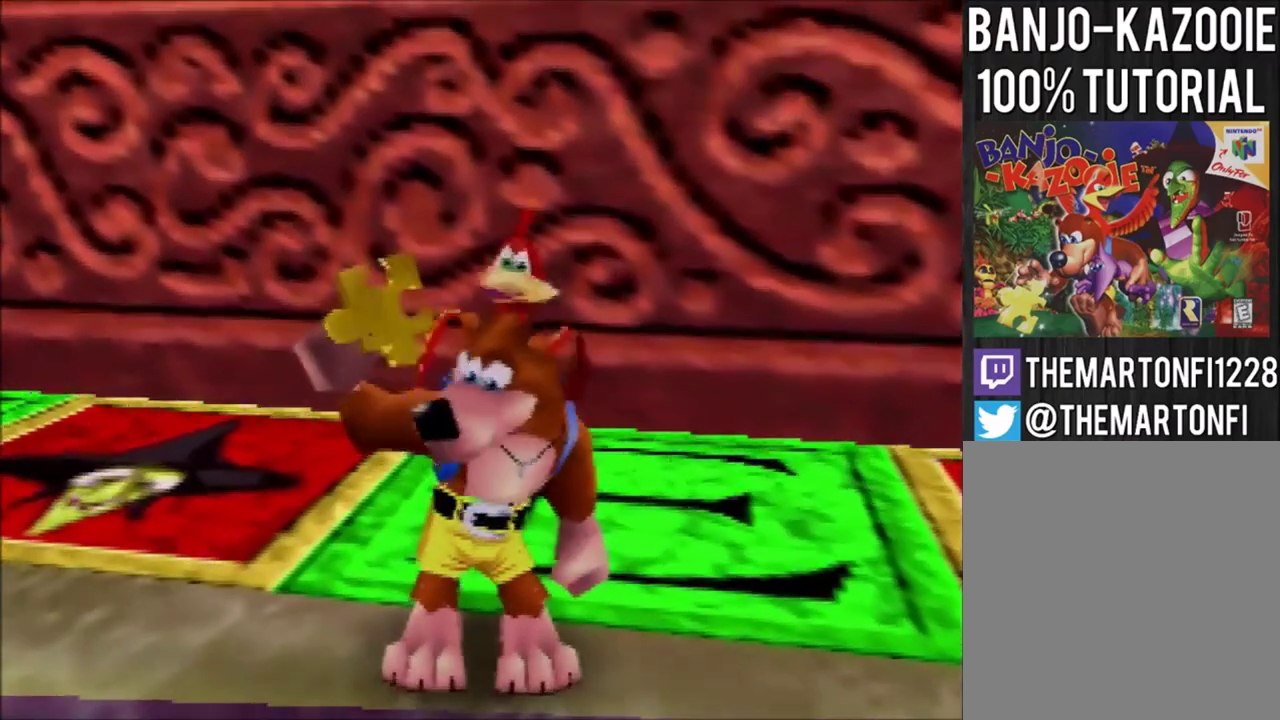
{"buttons": [], "left_stick": "center", "events": []}
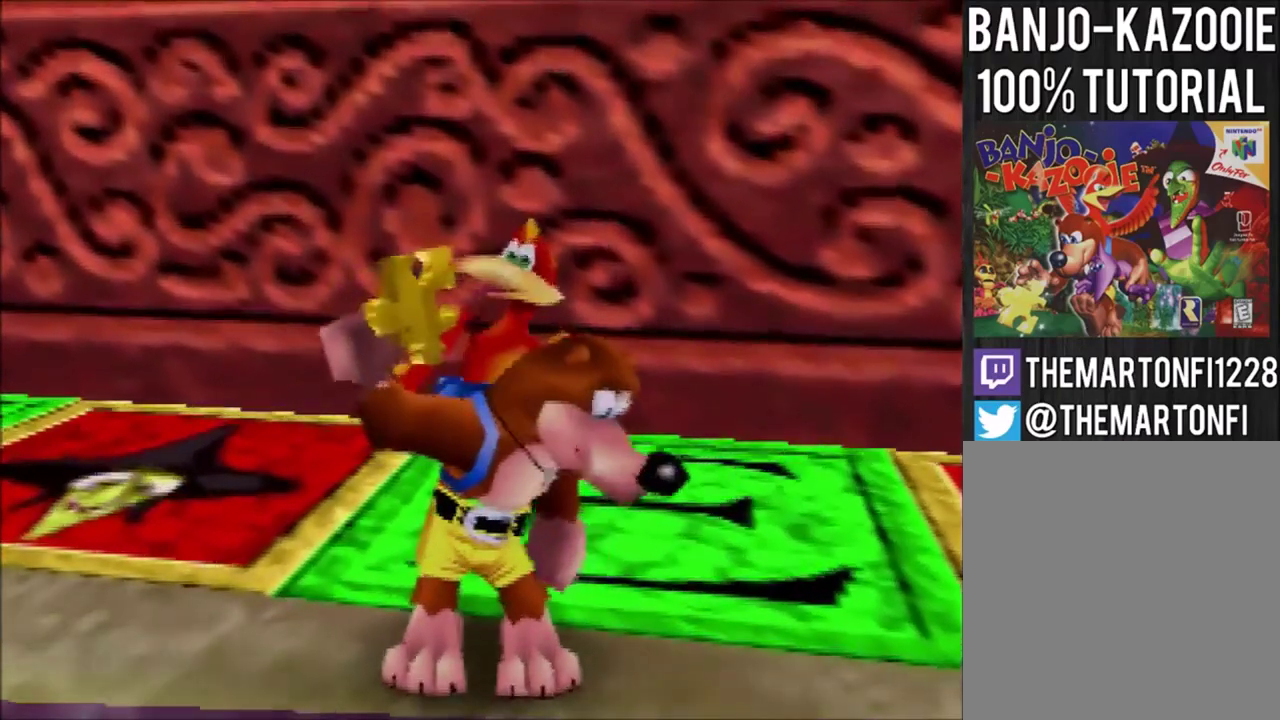
{"buttons": [], "left_stick": "center", "events": []}
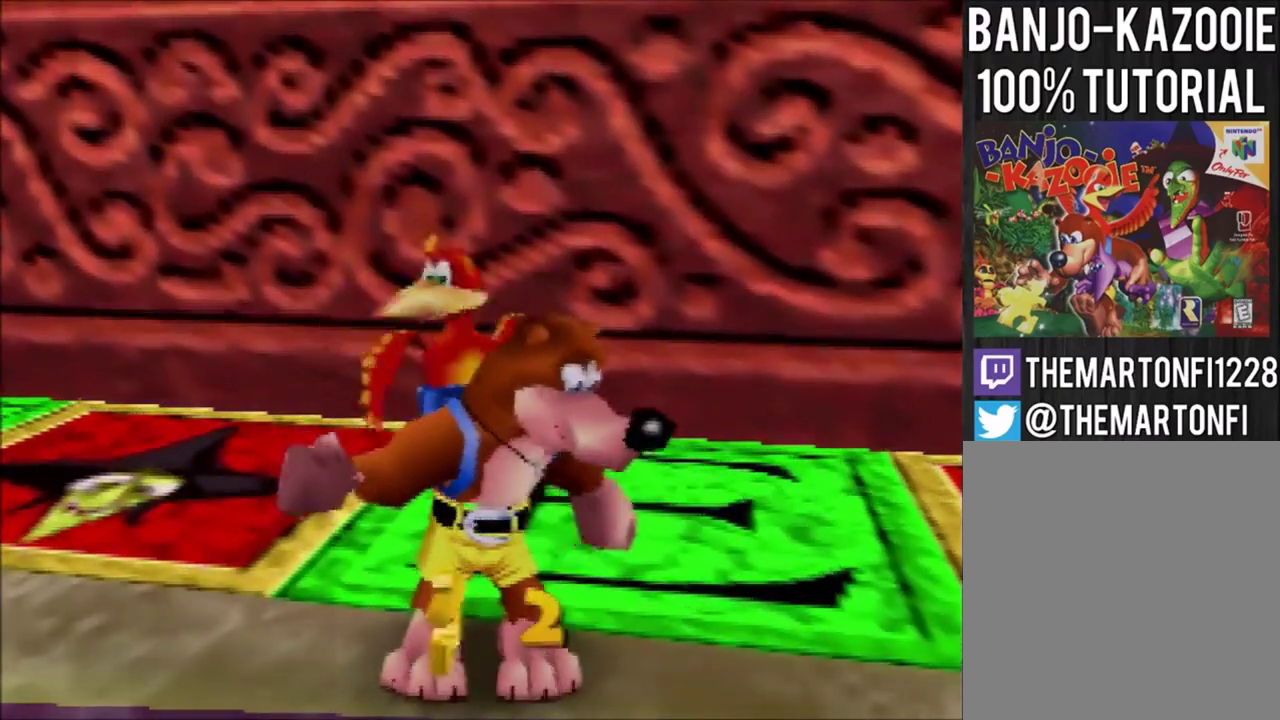
{"buttons": [], "left_stick": "center", "events": []}
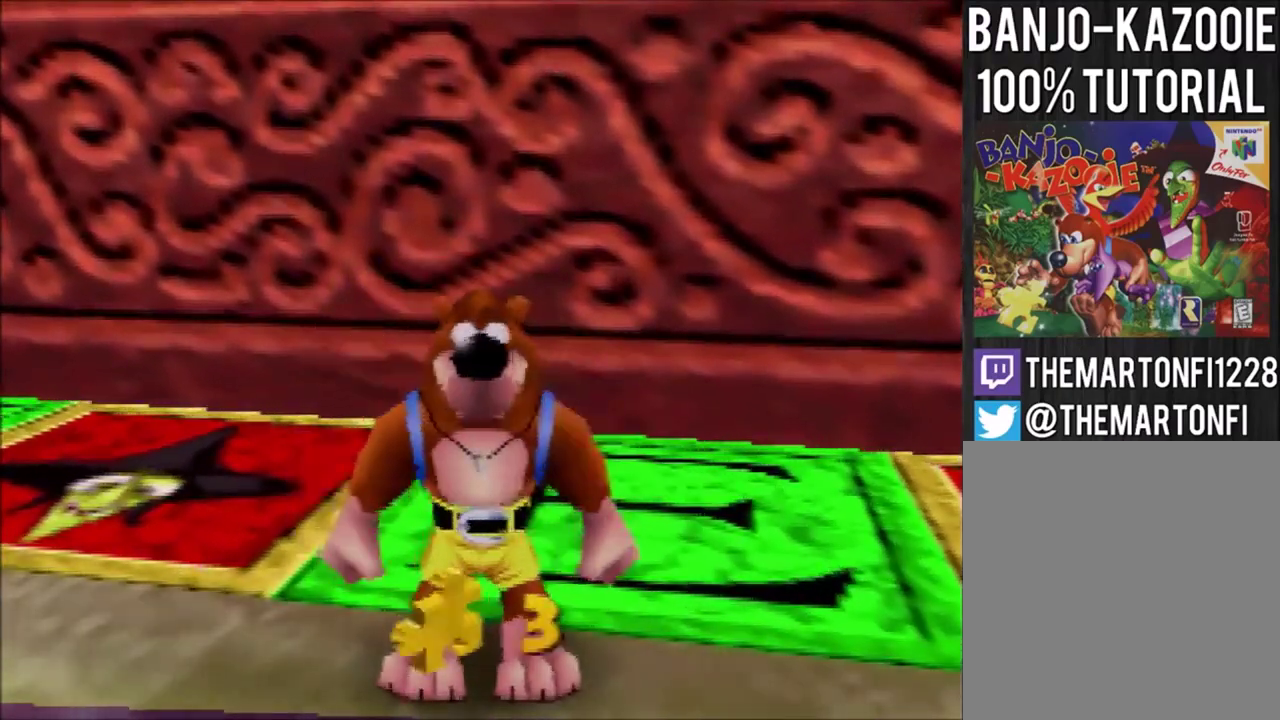
{"buttons": [], "left_stick": "center", "events": []}
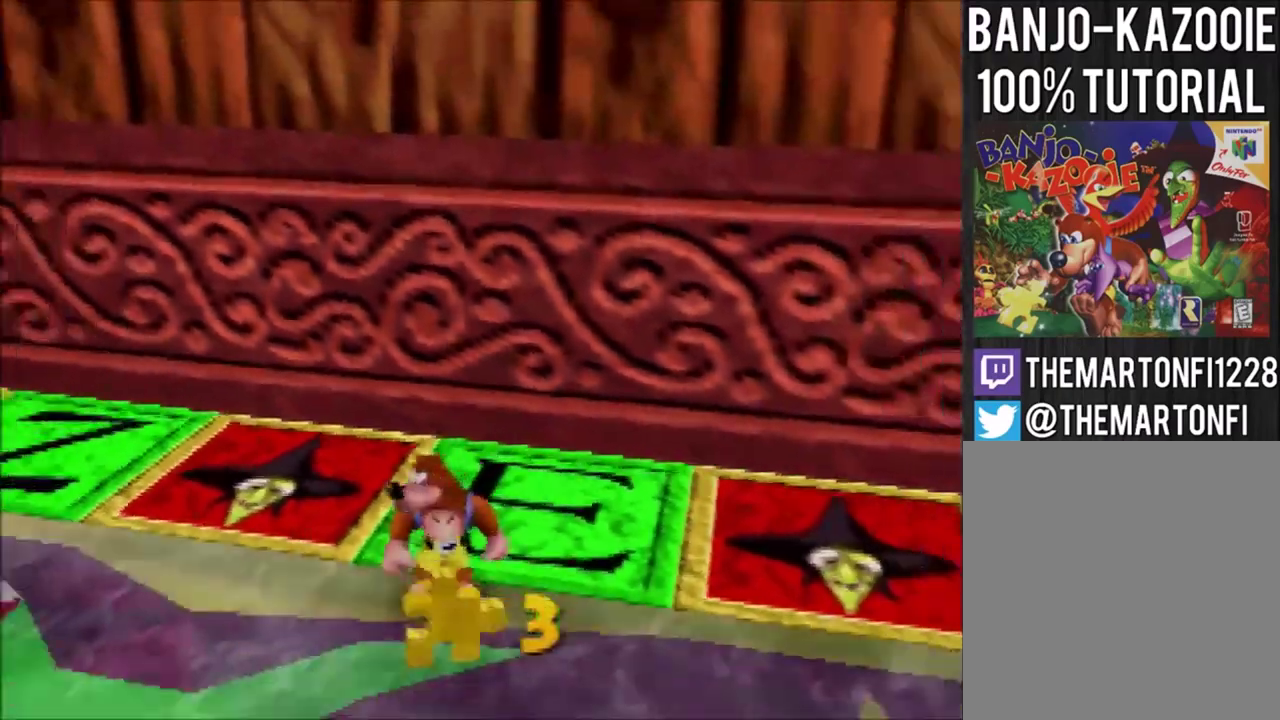
{"buttons": [], "left_stick": "center", "events": []}
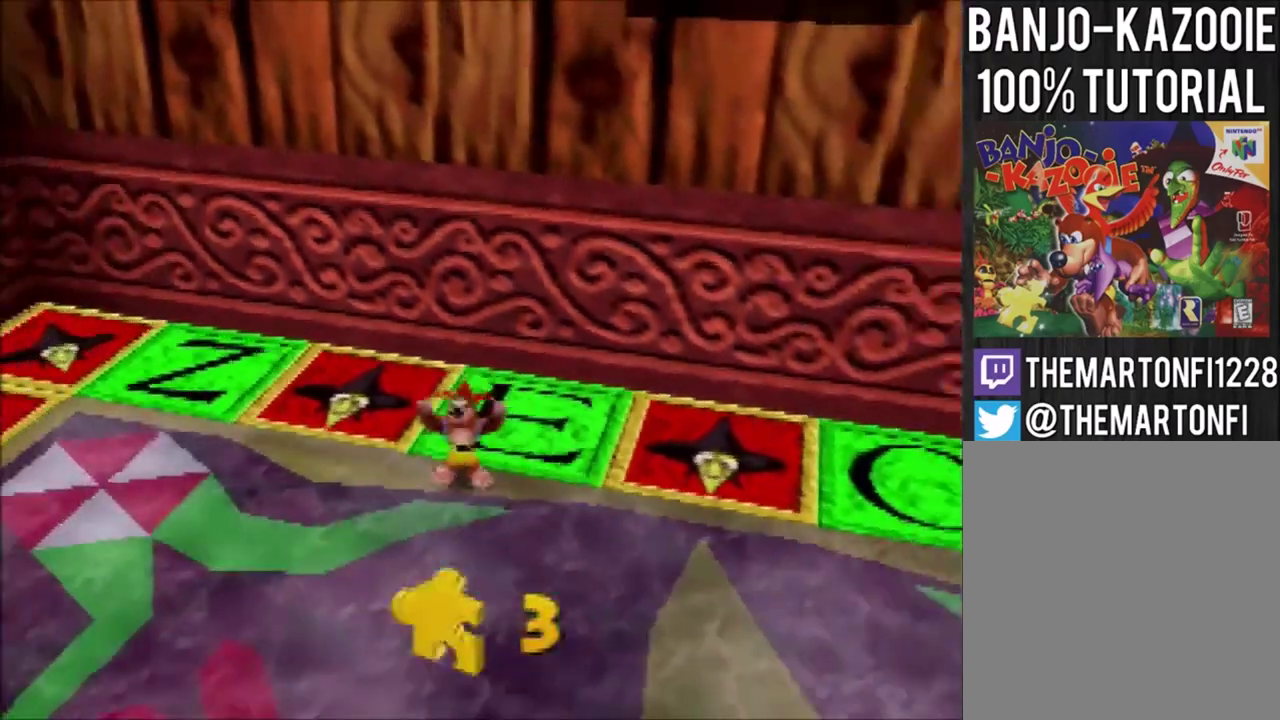
{"buttons": [], "left_stick": "right", "events": [[133, "left_stick", "right"], [200, "A", "down"], [267, "A", "up"]]}